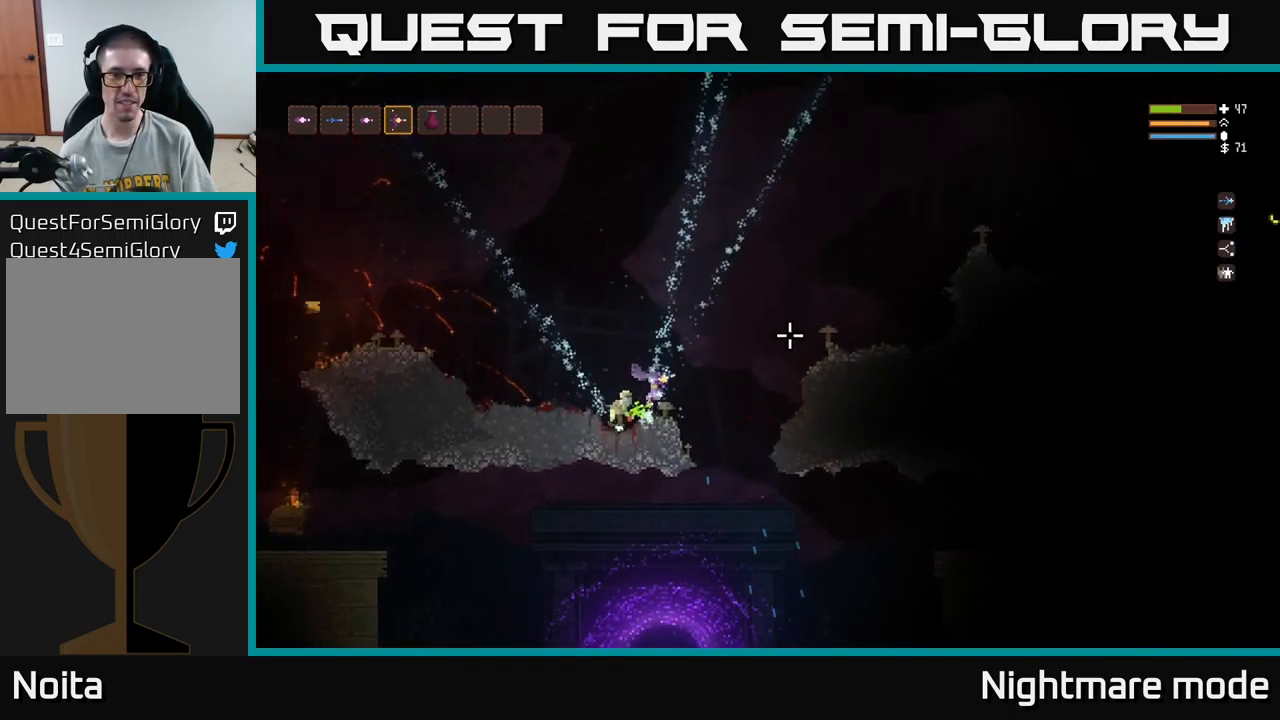
Gameplay with a controller (Xbox layout); each line is a JSON object with the inputs held at the frame after it. "events" lists button and stick changes between this image and that frame as [ms after this image, input, new state], when the widget could be followed in between.
{"buttons": ["L2"], "left_stick": "left", "right_stick": "up-right", "events": [[283, "L2", "down"], [317, "right_stick", "up-right"]]}
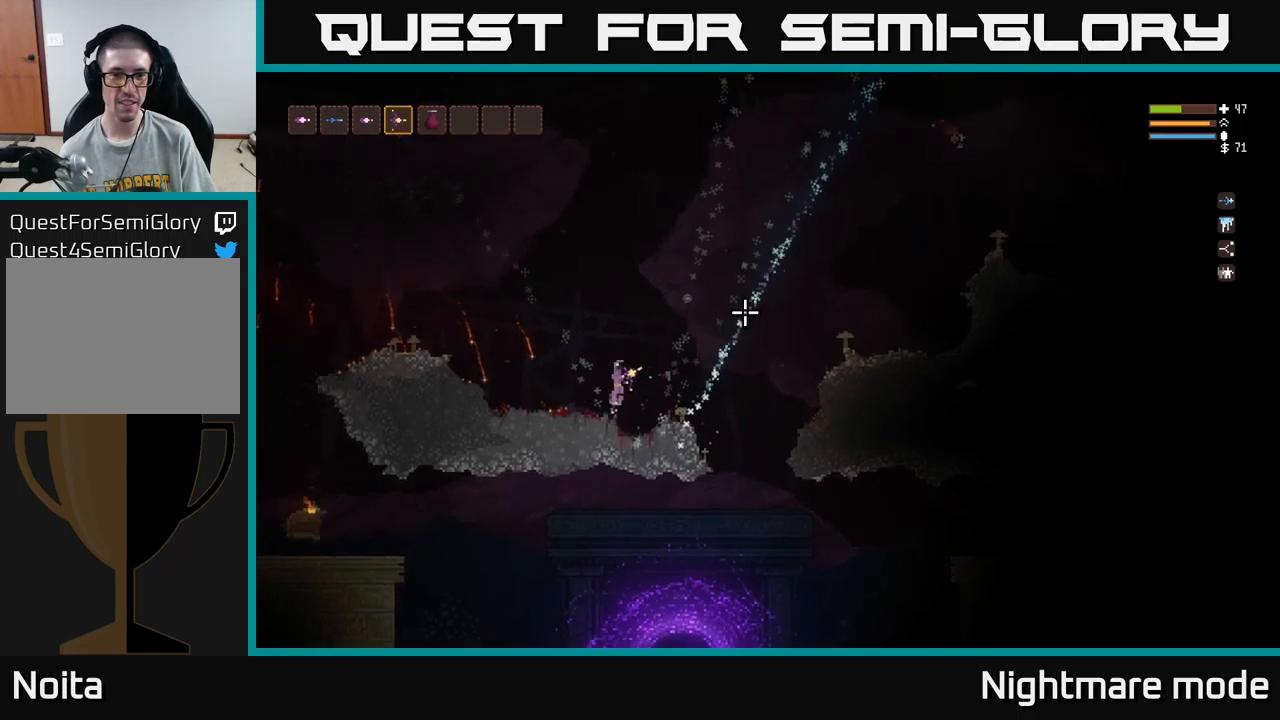
{"buttons": ["L2"], "left_stick": "left", "right_stick": "right", "events": [[17, "L2", "up"], [267, "right_stick", "right"], [433, "L2", "down"]]}
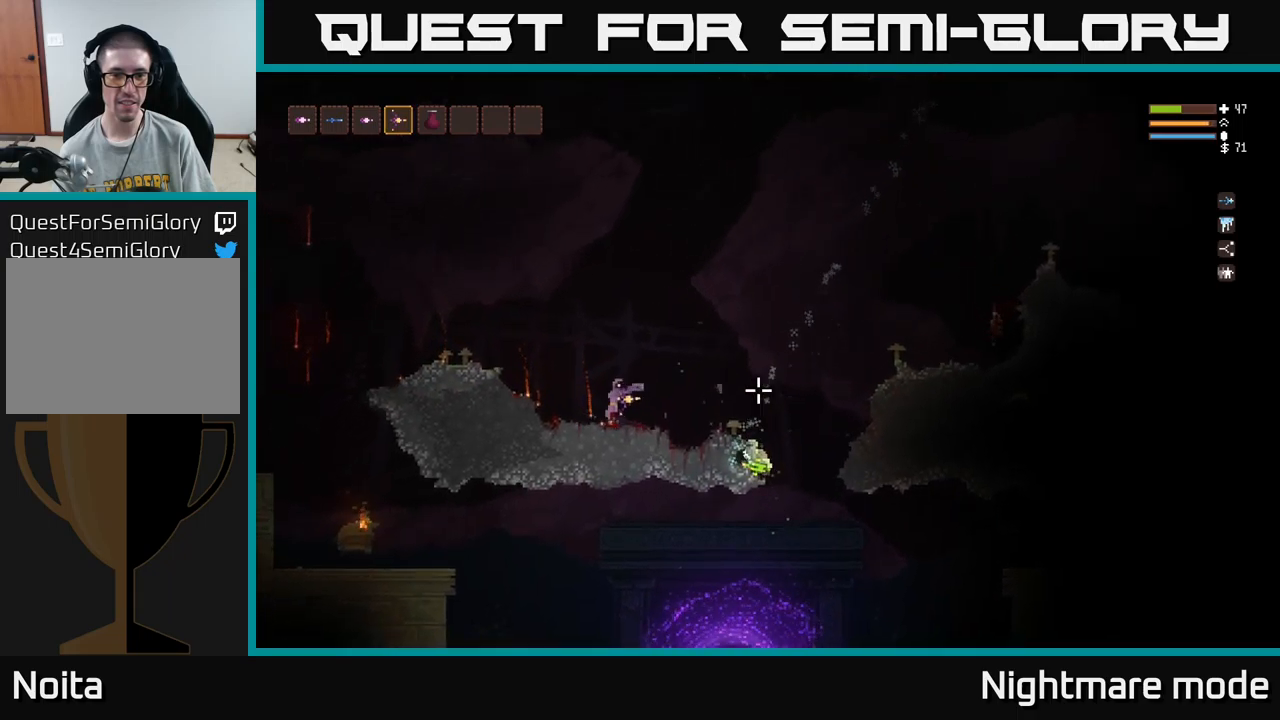
{"buttons": ["L2"], "left_stick": "left", "right_stick": "down-right", "events": [[200, "left_stick", "center"], [300, "left_stick", "left"], [500, "right_stick", "down-right"]]}
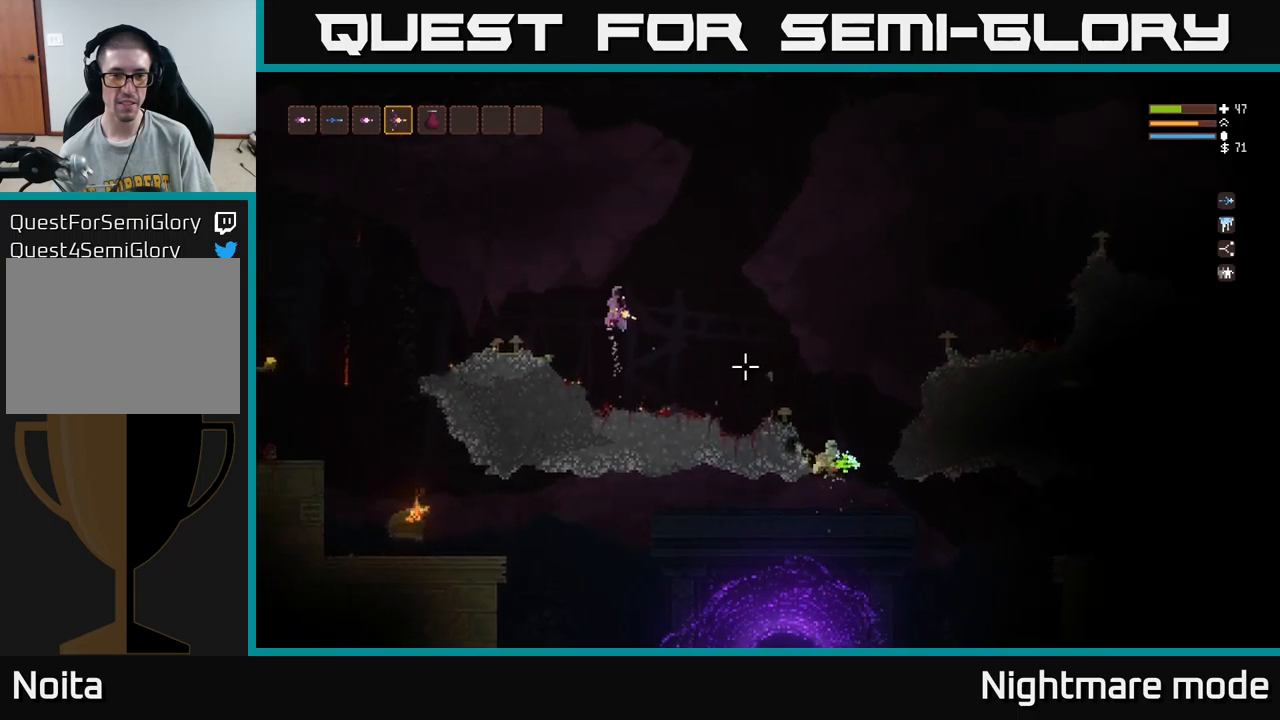
{"buttons": [], "left_stick": "left", "right_stick": "down-right", "events": [[33, "left_stick", "up"], [83, "R2", "down"], [133, "left_stick", "left"], [183, "R2", "up"], [233, "L2", "up"]]}
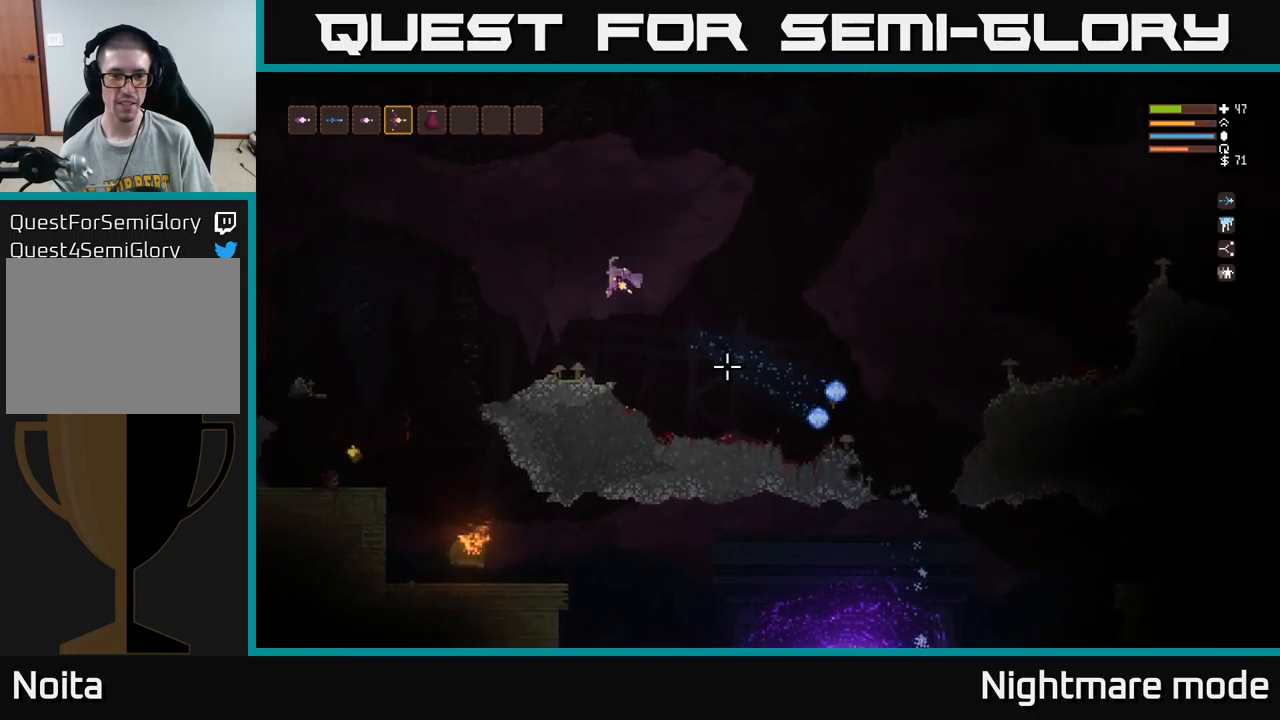
{"buttons": [], "left_stick": "left", "right_stick": "down", "events": [[433, "right_stick", "down"]]}
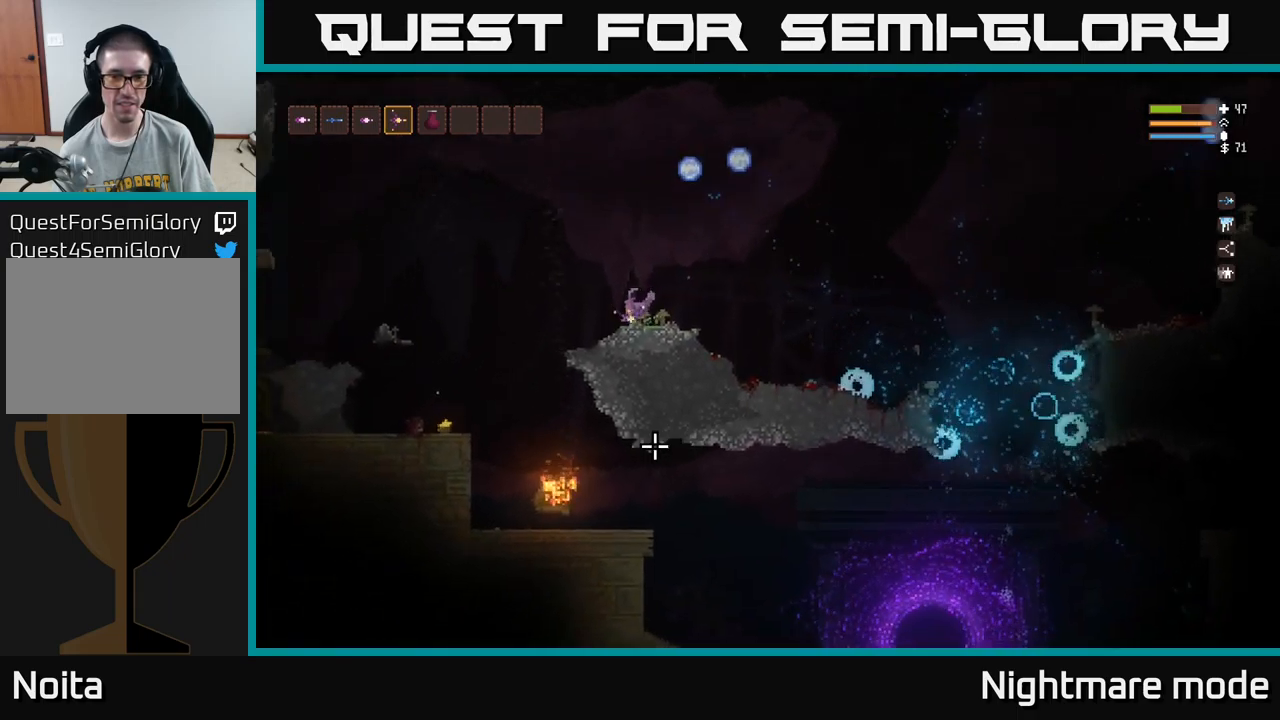
{"buttons": [], "left_stick": "left", "right_stick": "down", "events": [[100, "L2", "down"], [183, "L2", "up"]]}
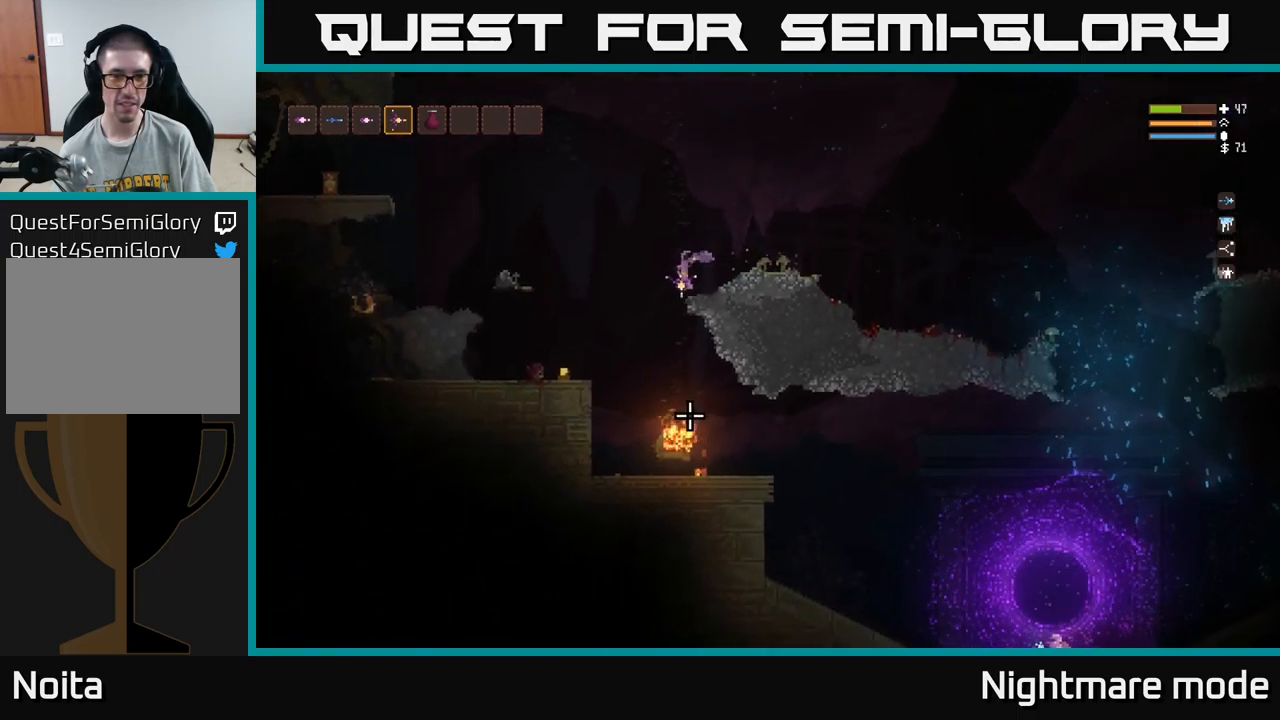
{"buttons": [], "left_stick": "left", "right_stick": "down-right", "events": [[133, "L2", "down"], [283, "L2", "up"], [333, "right_stick", "down-right"]]}
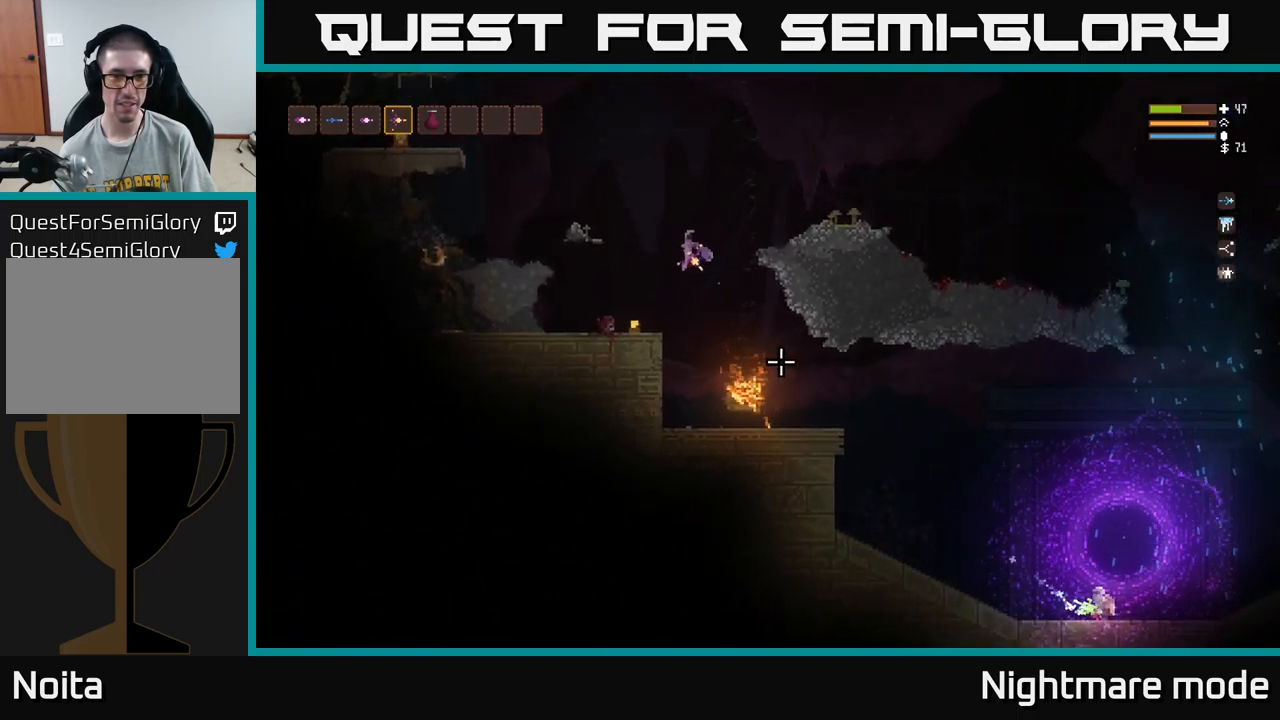
{"buttons": ["L2"], "left_stick": "right", "right_stick": "down-right", "events": [[317, "left_stick", "center"], [367, "left_stick", "right"], [483, "L2", "down"]]}
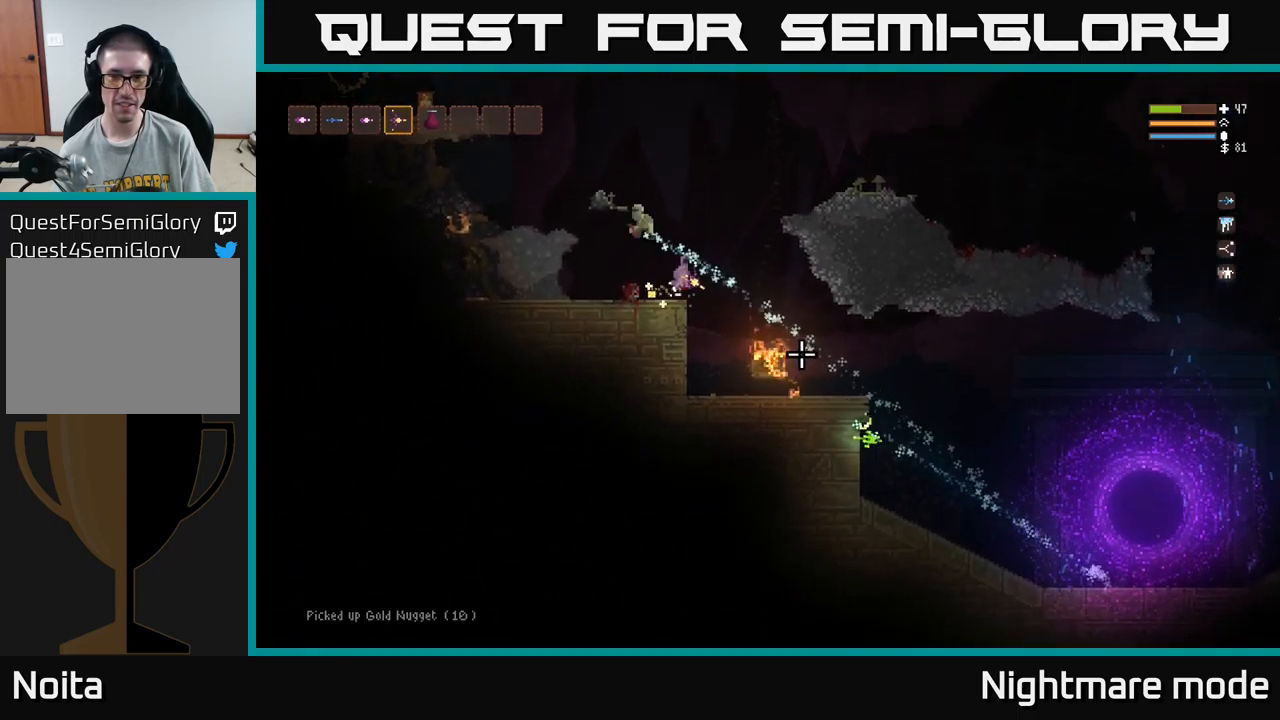
{"buttons": [], "left_stick": "center", "right_stick": "down-right", "events": [[117, "L2", "up"], [317, "L2", "down"], [367, "L2", "up"], [467, "left_stick", "center"]]}
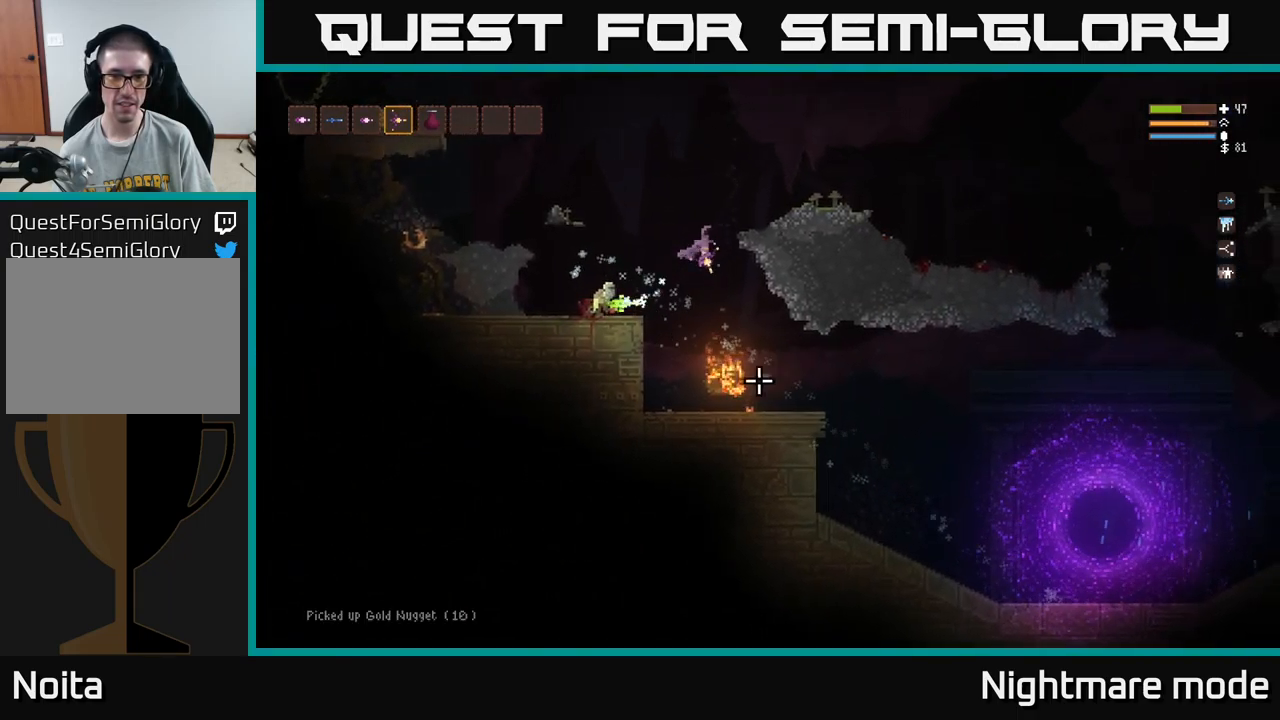
{"buttons": ["L2"], "left_stick": "up-left", "right_stick": "down-left", "events": [[17, "left_stick", "left"], [67, "right_stick", "down-left"], [150, "R2", "down"], [183, "left_stick", "center"], [183, "right_stick", "left"], [217, "L2", "down"], [267, "R2", "up"], [333, "left_stick", "up-left"], [467, "right_stick", "down-left"]]}
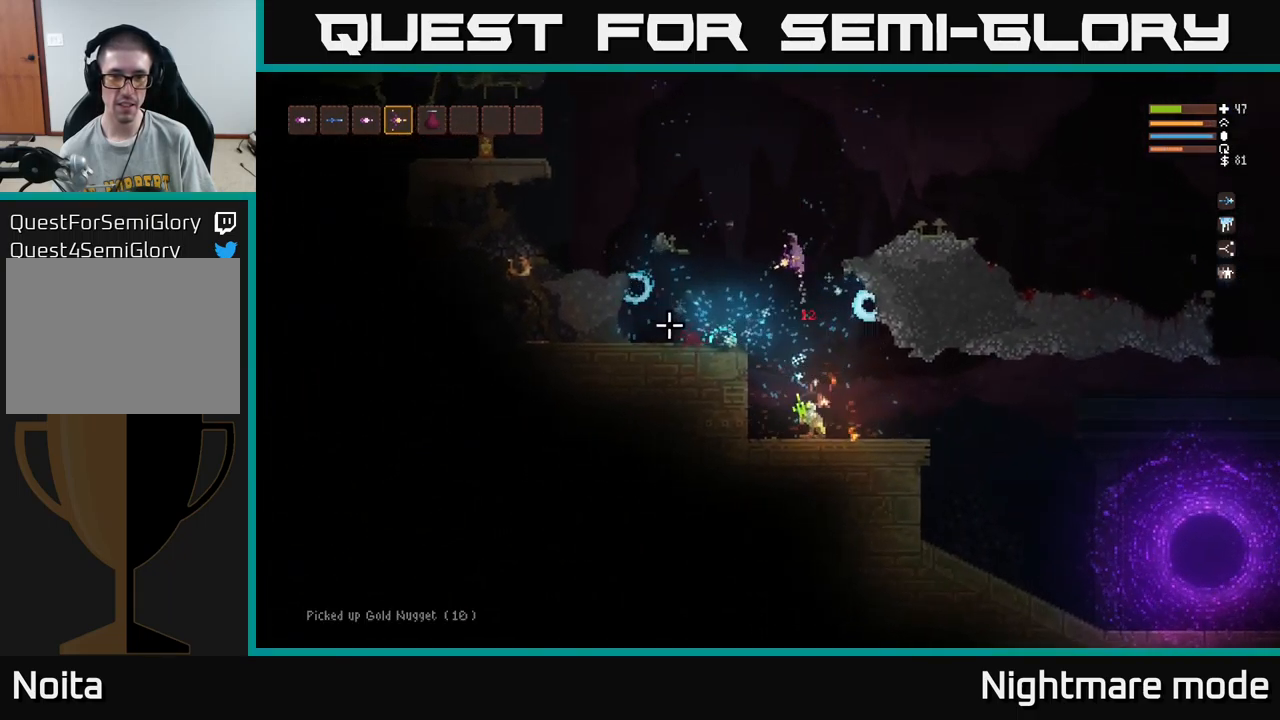
{"buttons": [], "left_stick": "center", "right_stick": "down", "events": [[50, "L2", "up"], [67, "right_stick", "down"], [183, "left_stick", "center"]]}
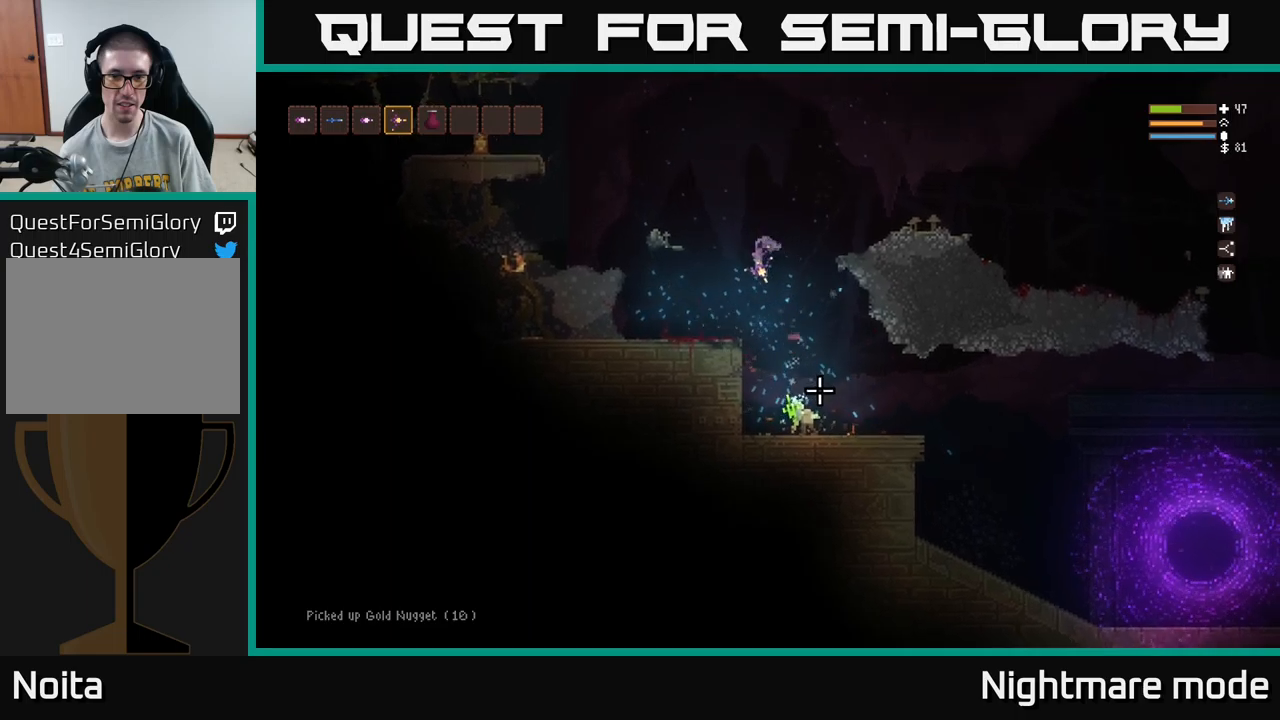
{"buttons": [], "left_stick": "right", "right_stick": "down-right", "events": [[200, "R2", "down"], [217, "right_stick", "down-right"], [234, "L2", "down"], [300, "R2", "up"], [434, "L2", "up"], [434, "left_stick", "right"]]}
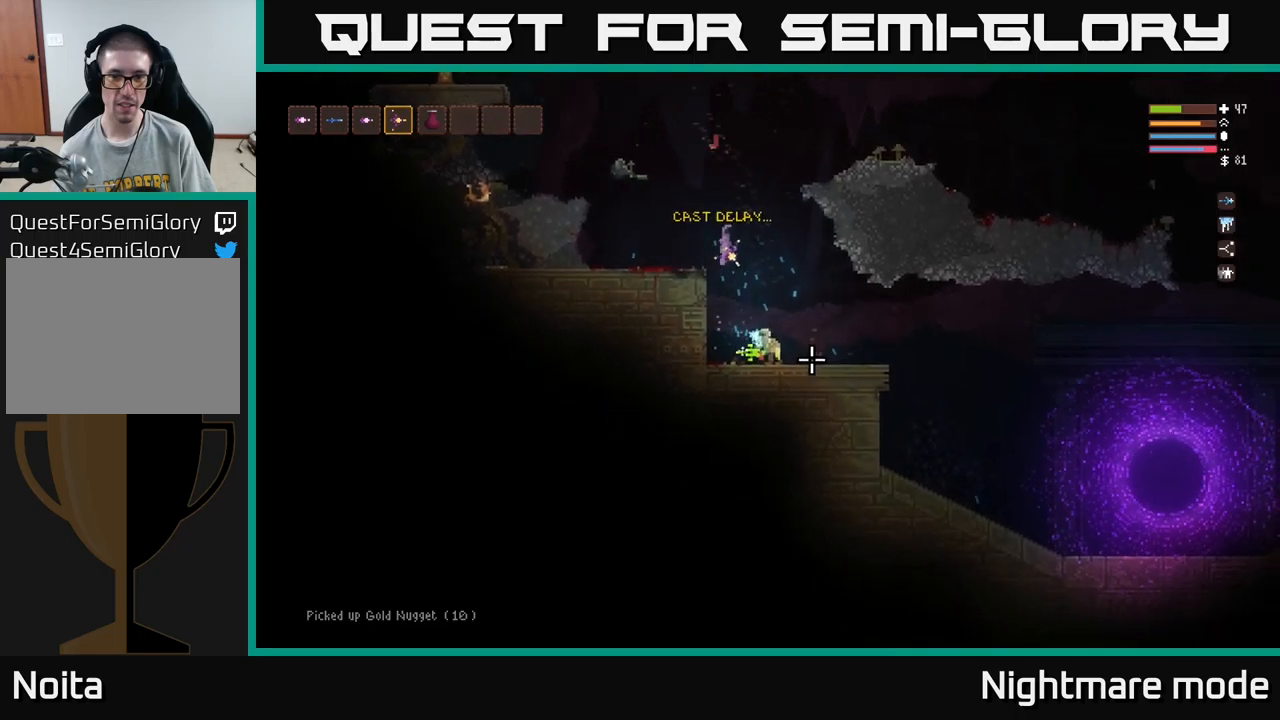
{"buttons": ["L2", "R2"], "left_stick": "right", "right_stick": "down", "events": [[100, "right_stick", "down"], [150, "R2", "down"], [267, "R2", "up"], [284, "left_stick", "center"], [417, "left_stick", "right"], [434, "L2", "down"], [500, "R2", "down"]]}
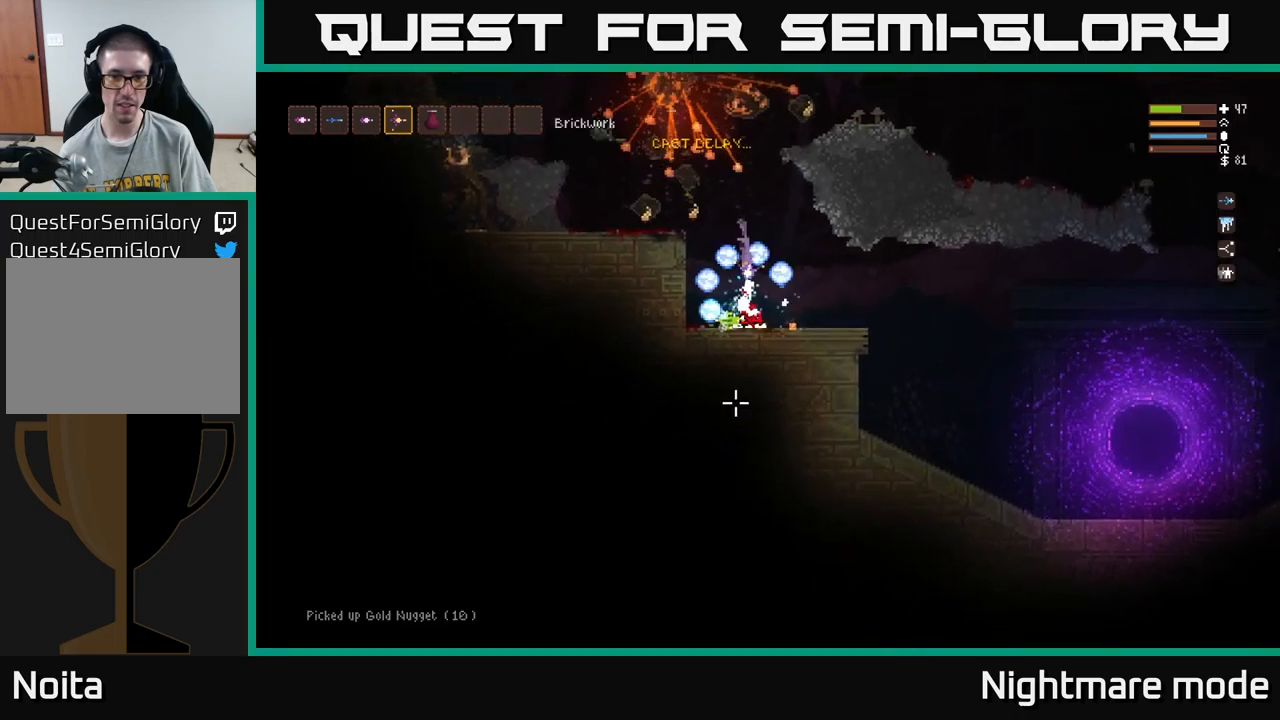
{"buttons": [], "left_stick": "left", "right_stick": "down-left", "events": [[50, "L2", "up"], [100, "R2", "up"], [100, "left_stick", "center"], [434, "right_stick", "down-left"], [500, "left_stick", "left"]]}
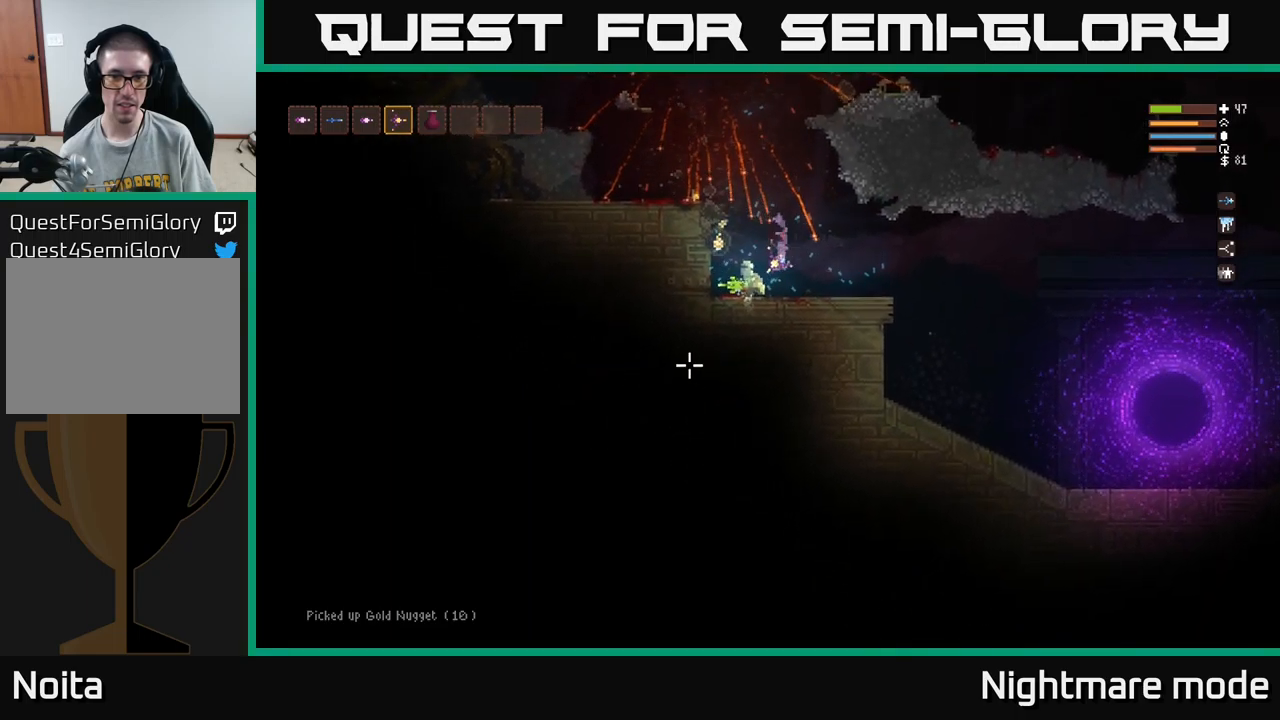
{"buttons": [], "left_stick": "right", "right_stick": "left", "events": [[134, "left_stick", "right"], [134, "right_stick", "left"]]}
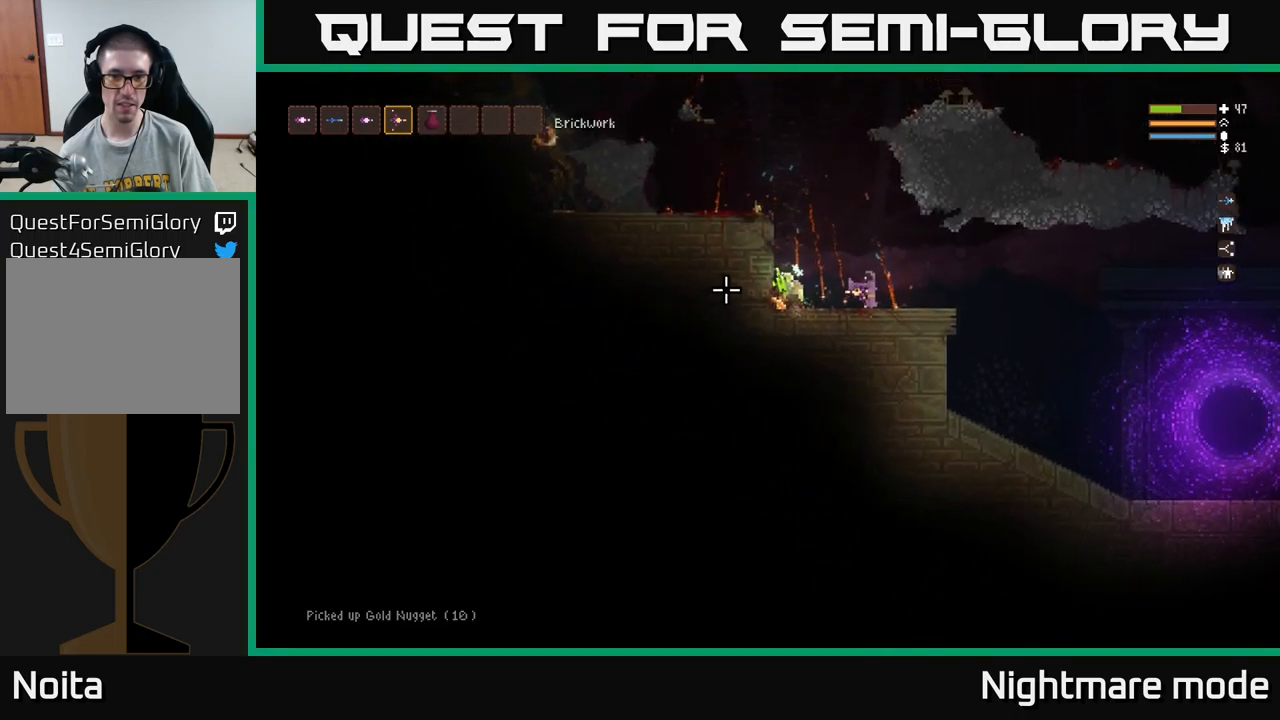
{"buttons": [], "left_stick": "center", "right_stick": "left", "events": [[50, "left_stick", "center"], [117, "left_stick", "left"], [267, "left_stick", "center"], [317, "R2", "down"], [400, "R2", "up"]]}
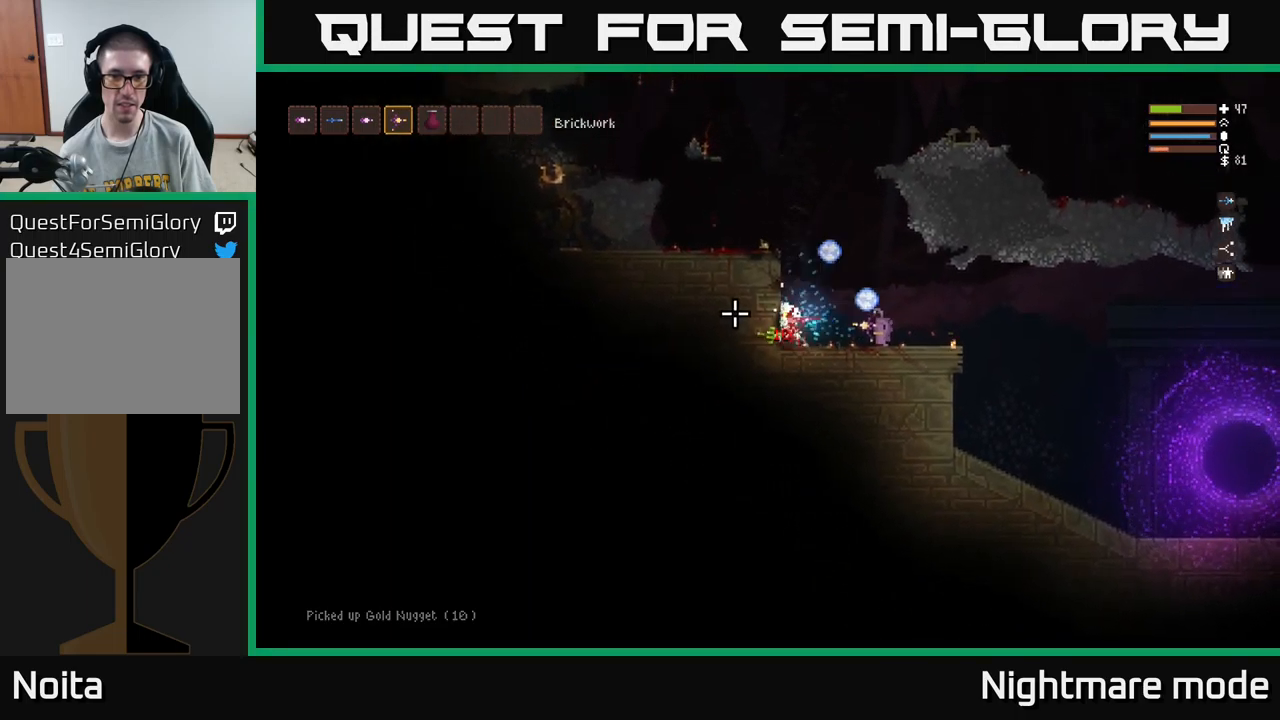
{"buttons": [], "left_stick": "left", "right_stick": "left", "events": [[267, "left_stick", "left"]]}
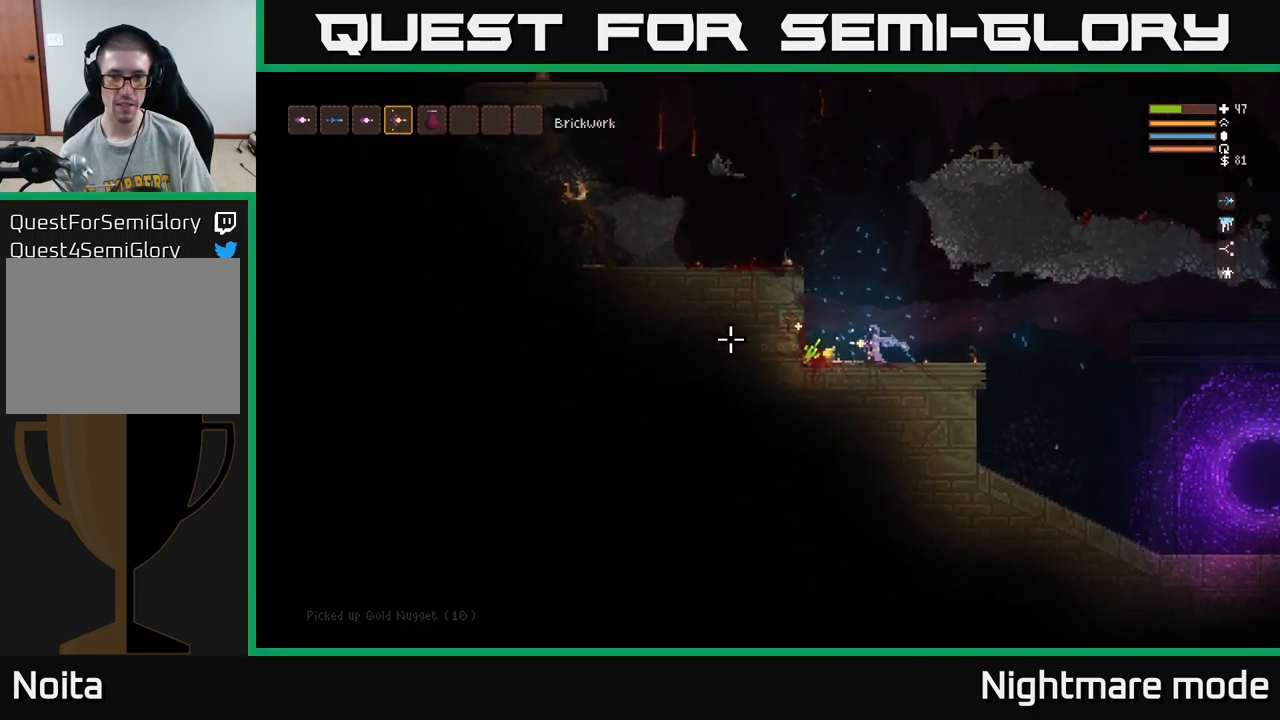
{"buttons": [], "left_stick": "center", "right_stick": "left", "events": [[317, "left_stick", "center"]]}
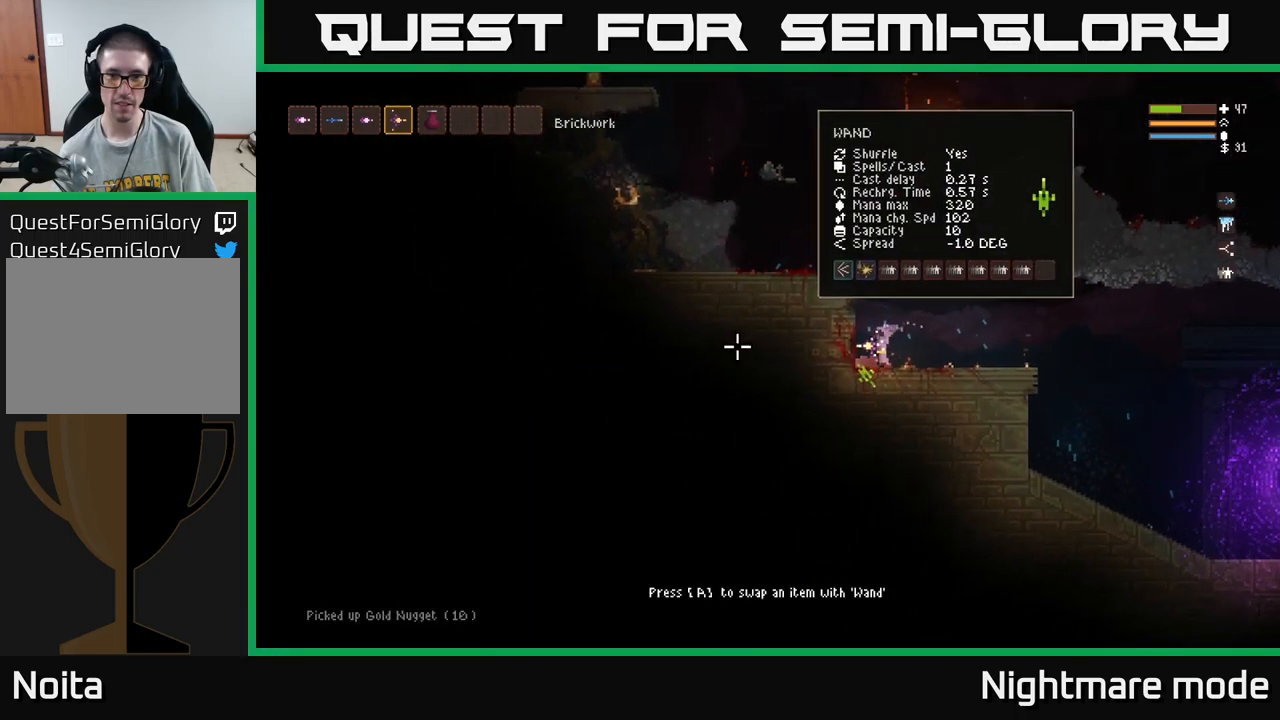
{"buttons": [], "left_stick": "center", "right_stick": "left", "events": []}
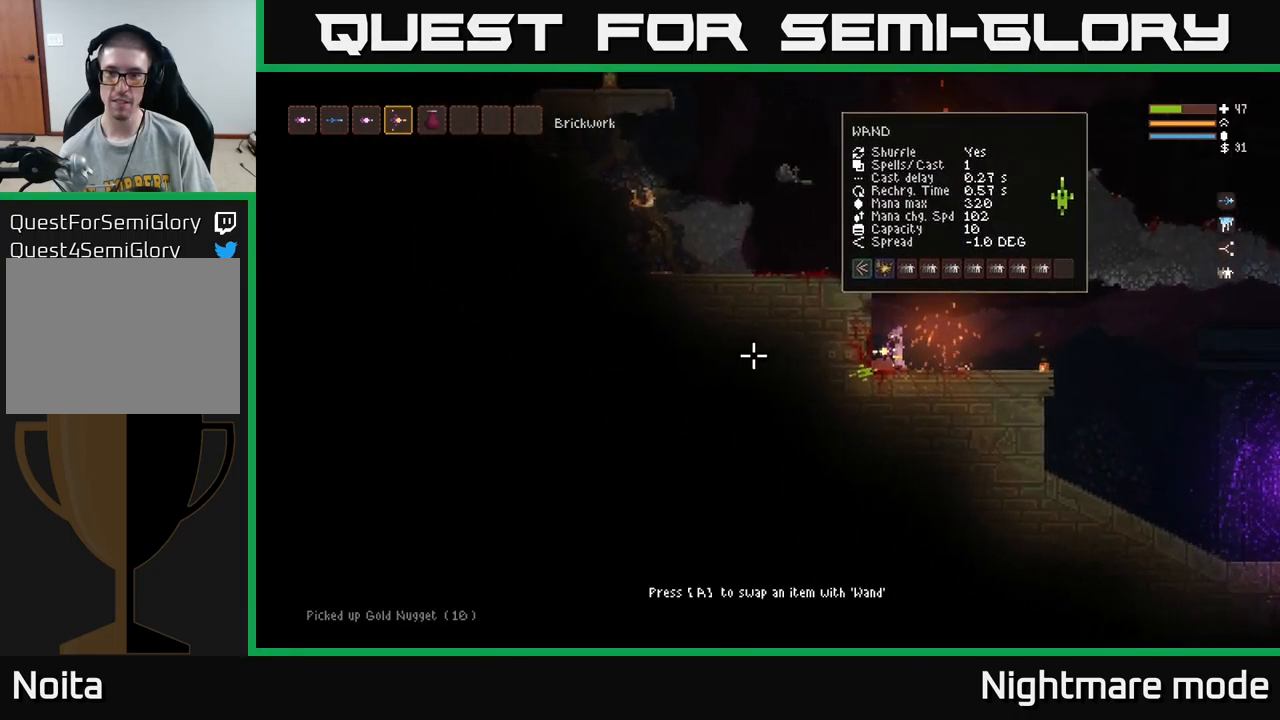
{"buttons": ["L2"], "left_stick": "right", "right_stick": "center", "events": [[300, "left_stick", "right"], [417, "right_stick", "center"], [484, "L2", "down"]]}
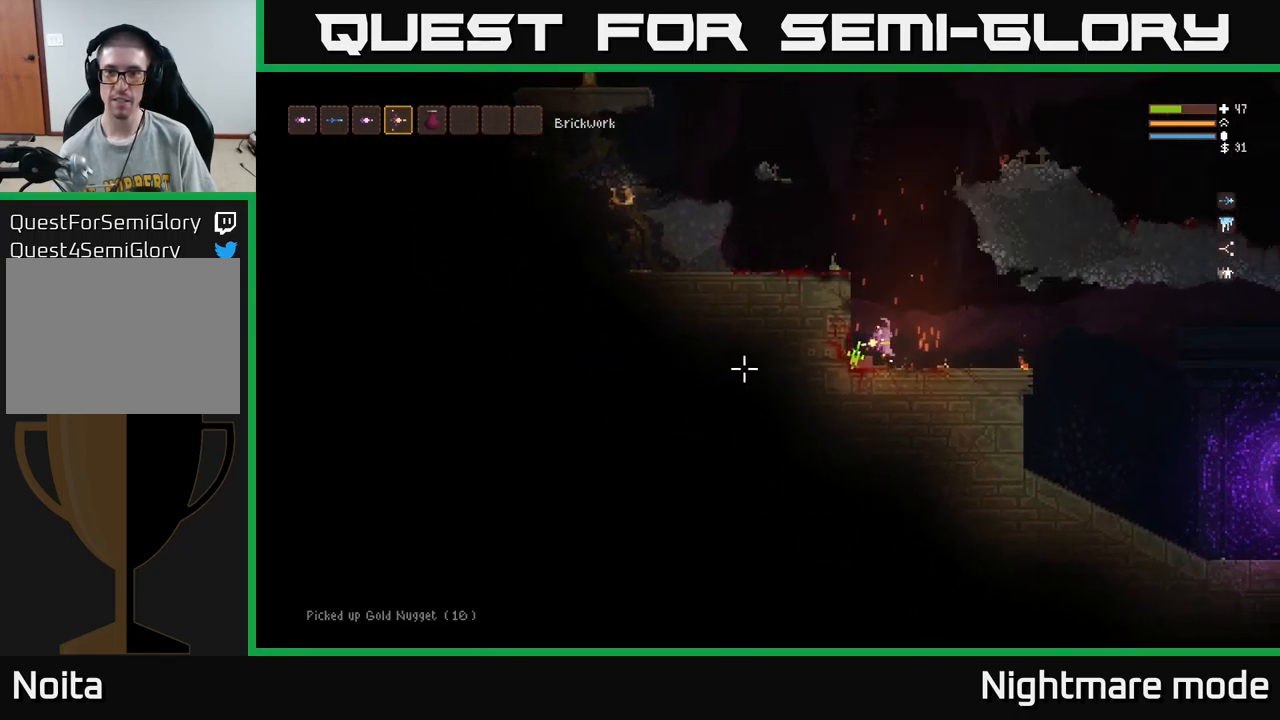
{"buttons": [], "left_stick": "right", "right_stick": "right", "events": [[100, "L2", "up"], [117, "right_stick", "right"]]}
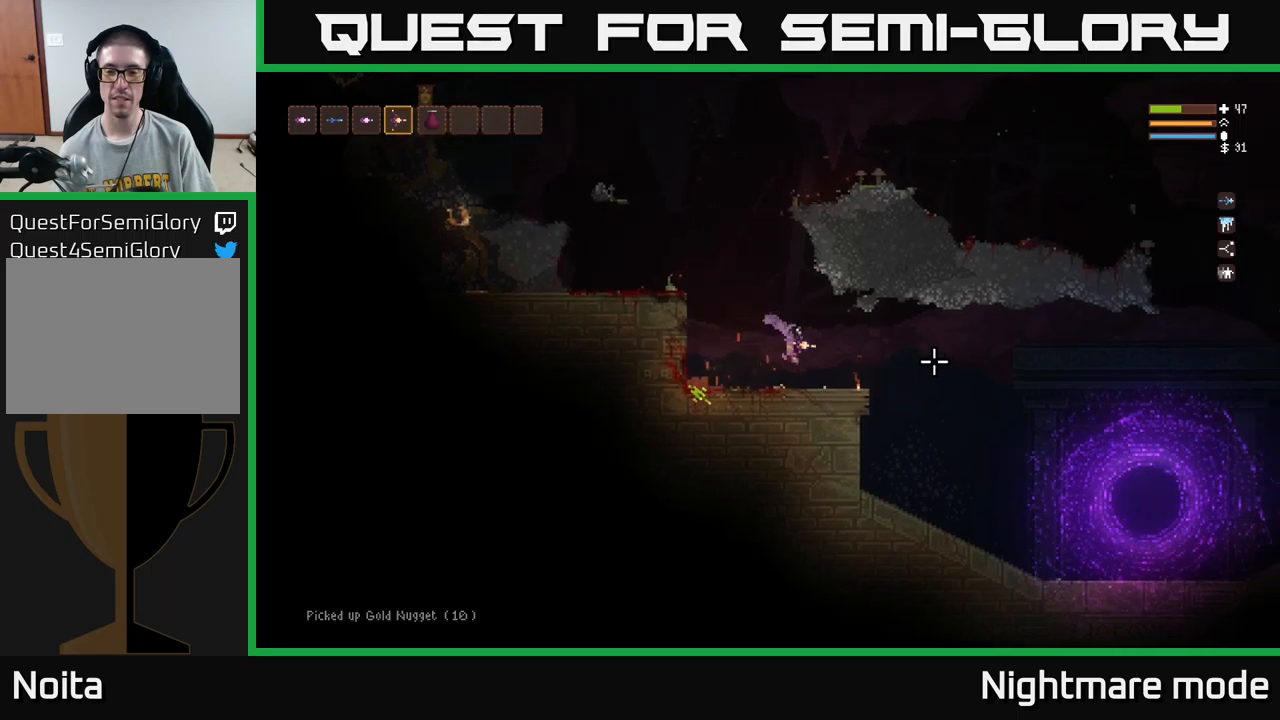
{"buttons": [], "left_stick": "right", "right_stick": "right", "events": [[200, "L2", "down"], [283, "L2", "up"]]}
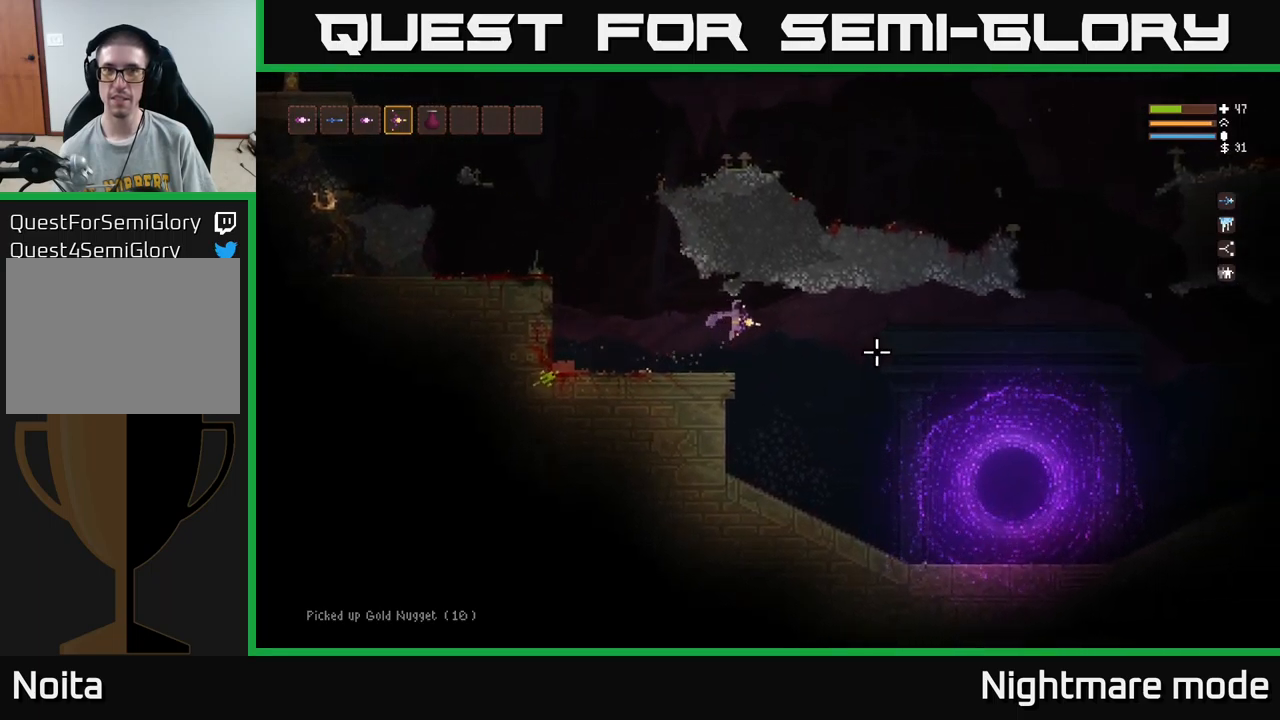
{"buttons": [], "left_stick": "right", "right_stick": "right", "events": []}
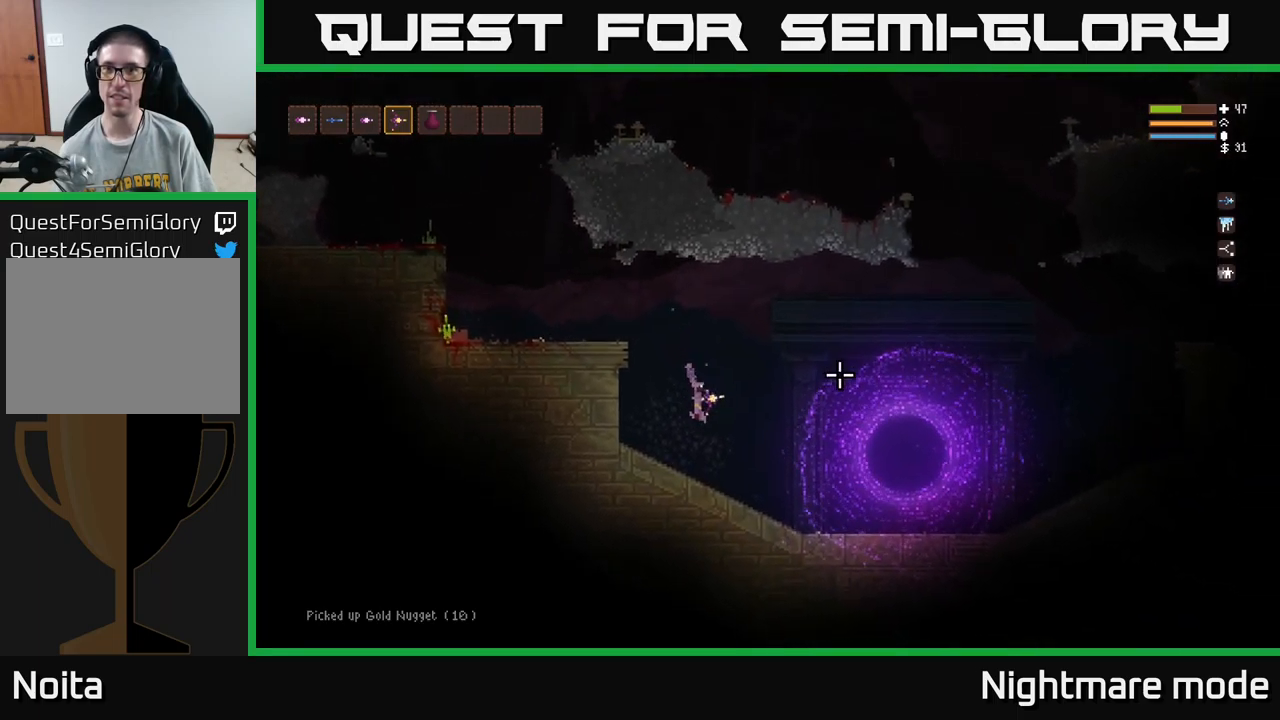
{"buttons": [], "left_stick": "right", "right_stick": "right", "events": []}
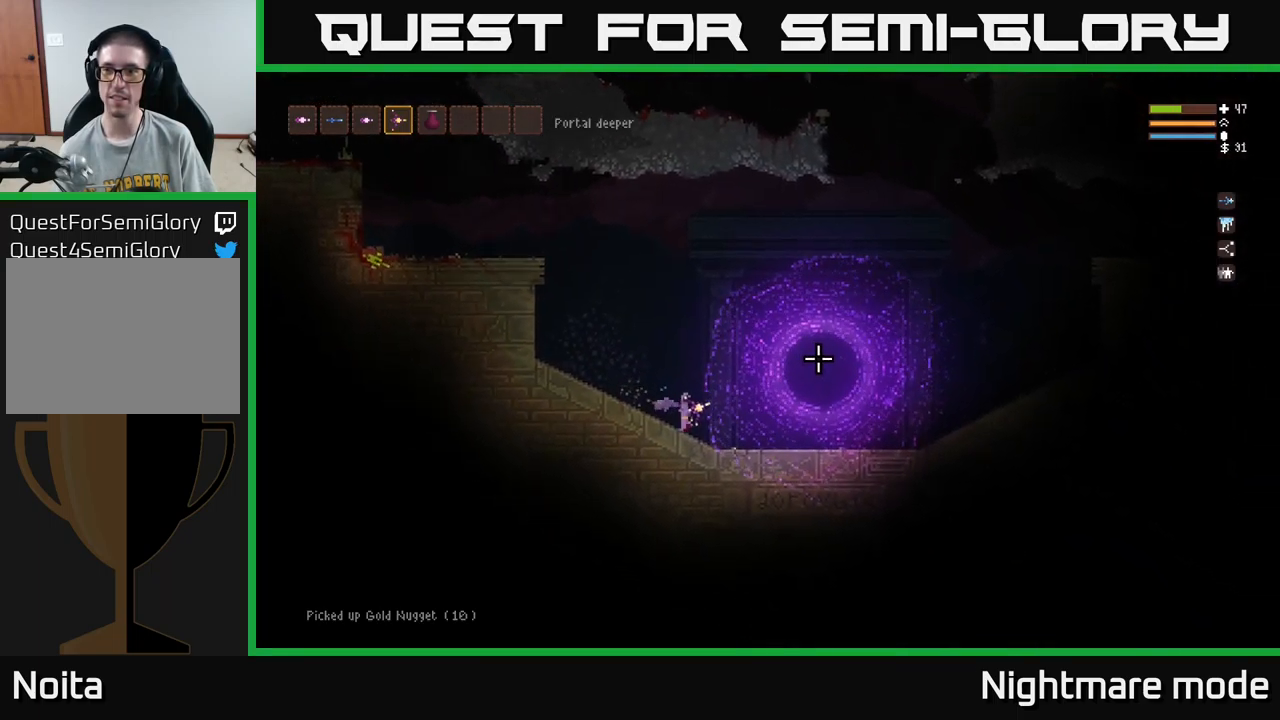
{"buttons": [], "left_stick": "right", "right_stick": "right", "events": []}
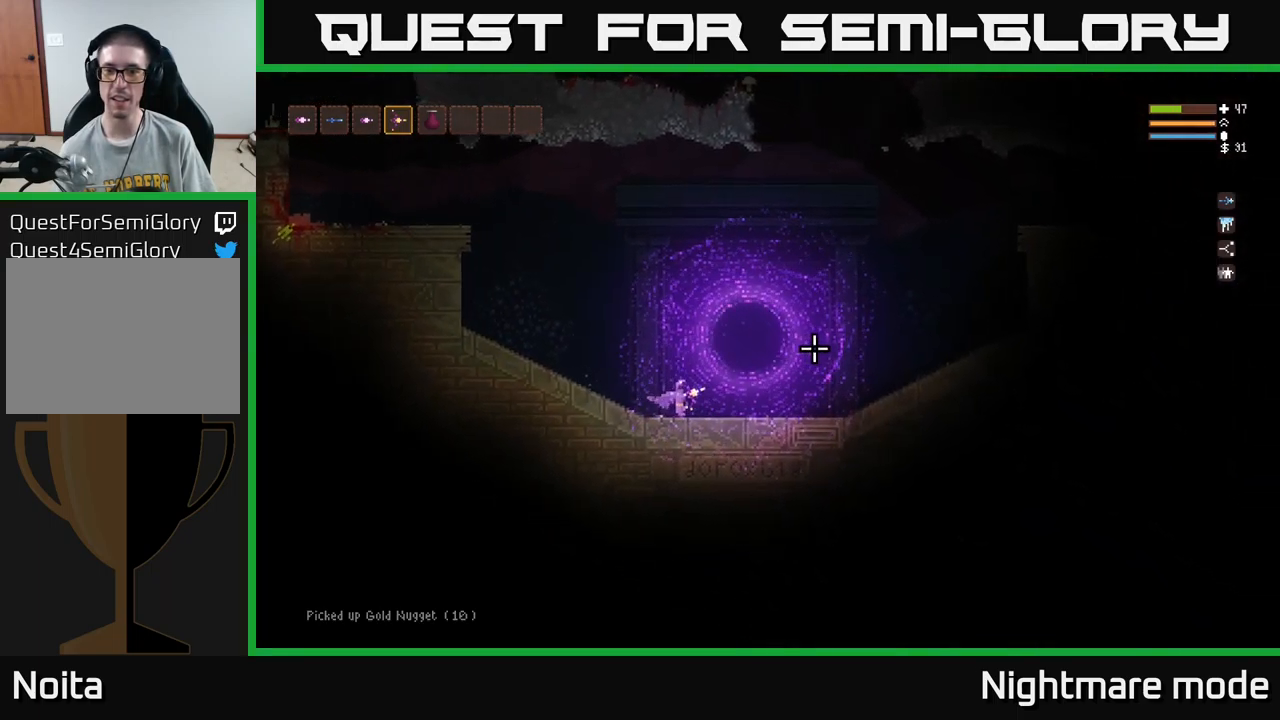
{"buttons": [], "left_stick": "right", "right_stick": "up-right", "events": [[266, "right_stick", "up-right"]]}
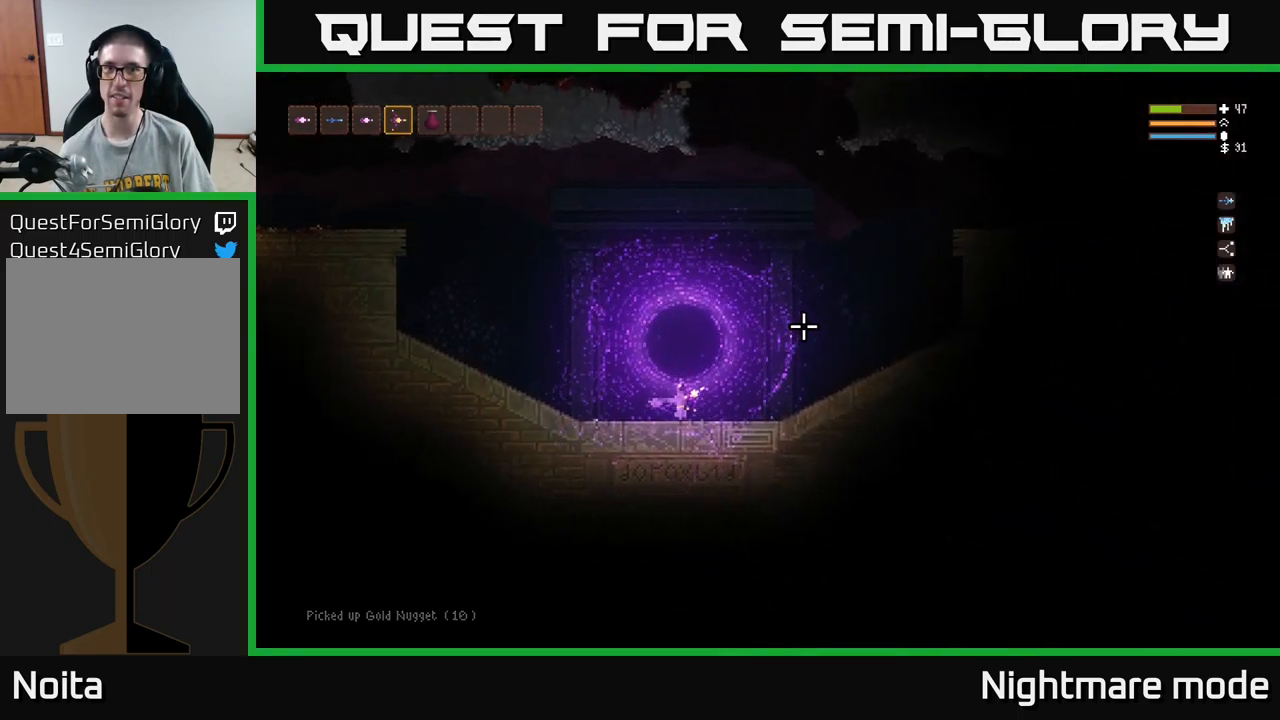
{"buttons": ["L2"], "left_stick": "right", "right_stick": "up-right", "events": [[283, "L2", "down"]]}
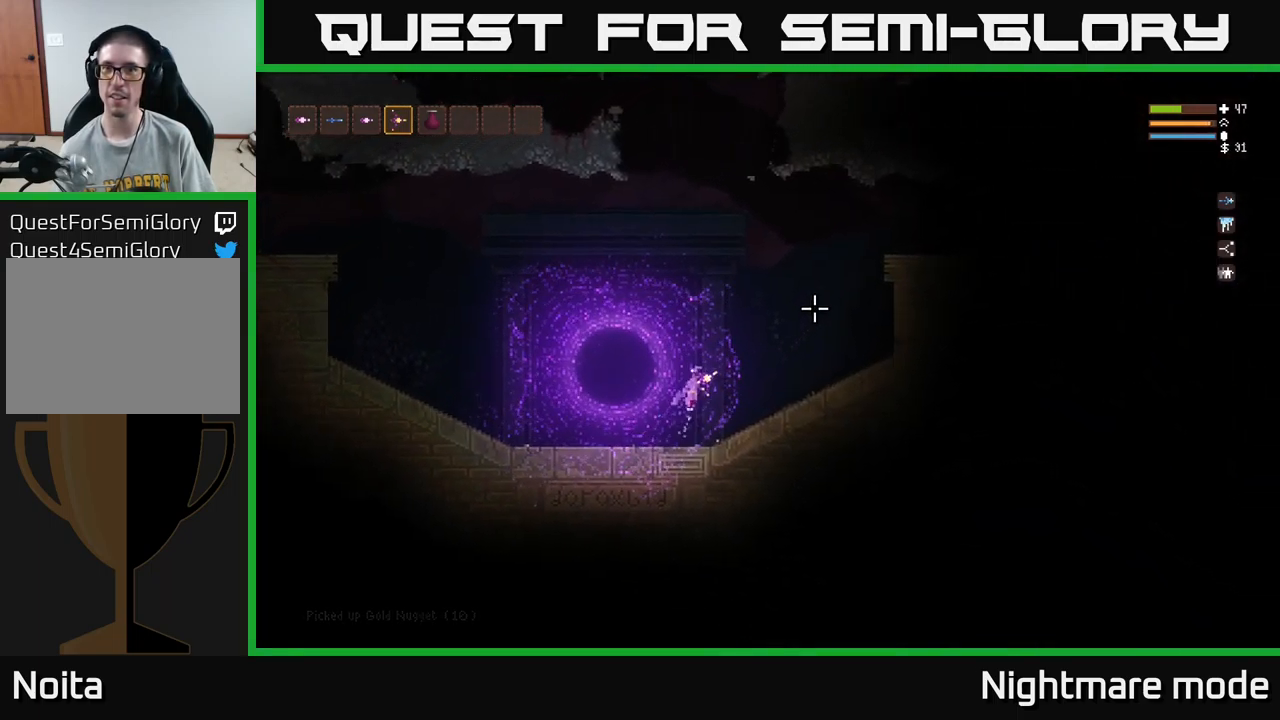
{"buttons": ["L2"], "left_stick": "right", "right_stick": "up-right", "events": []}
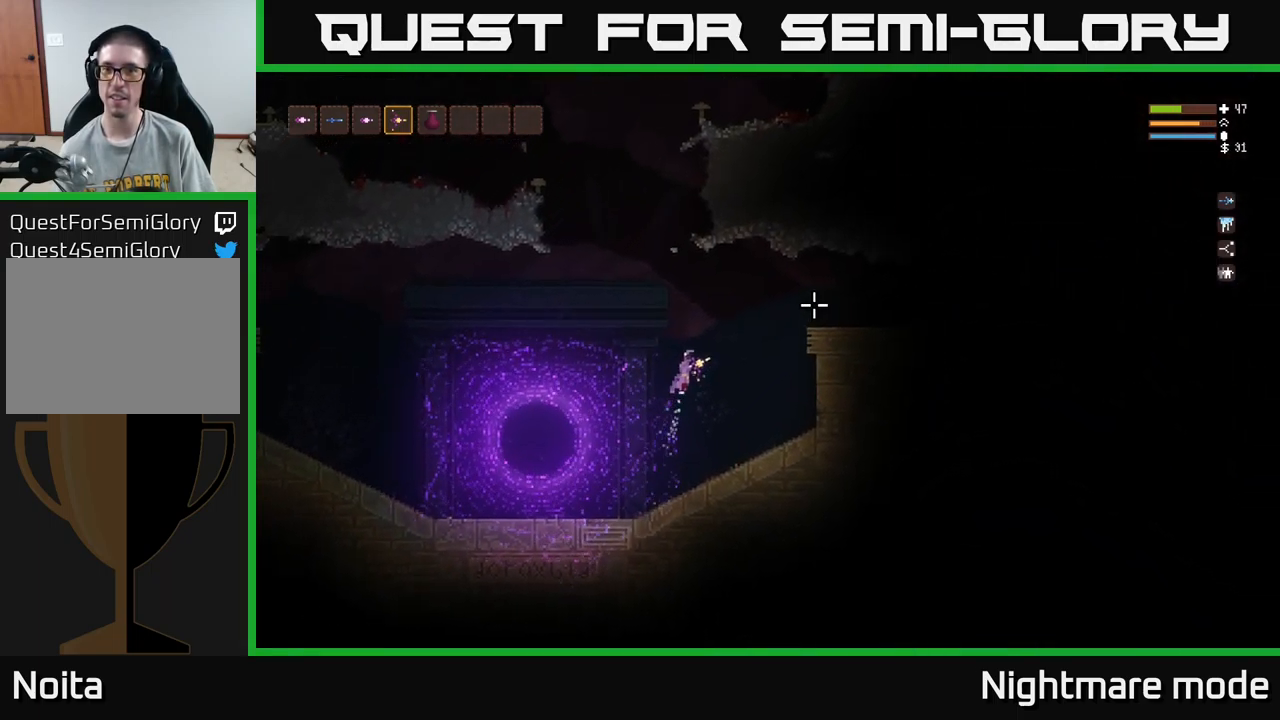
{"buttons": ["L2"], "left_stick": "left", "right_stick": "up-right", "events": [[50, "left_stick", "left"]]}